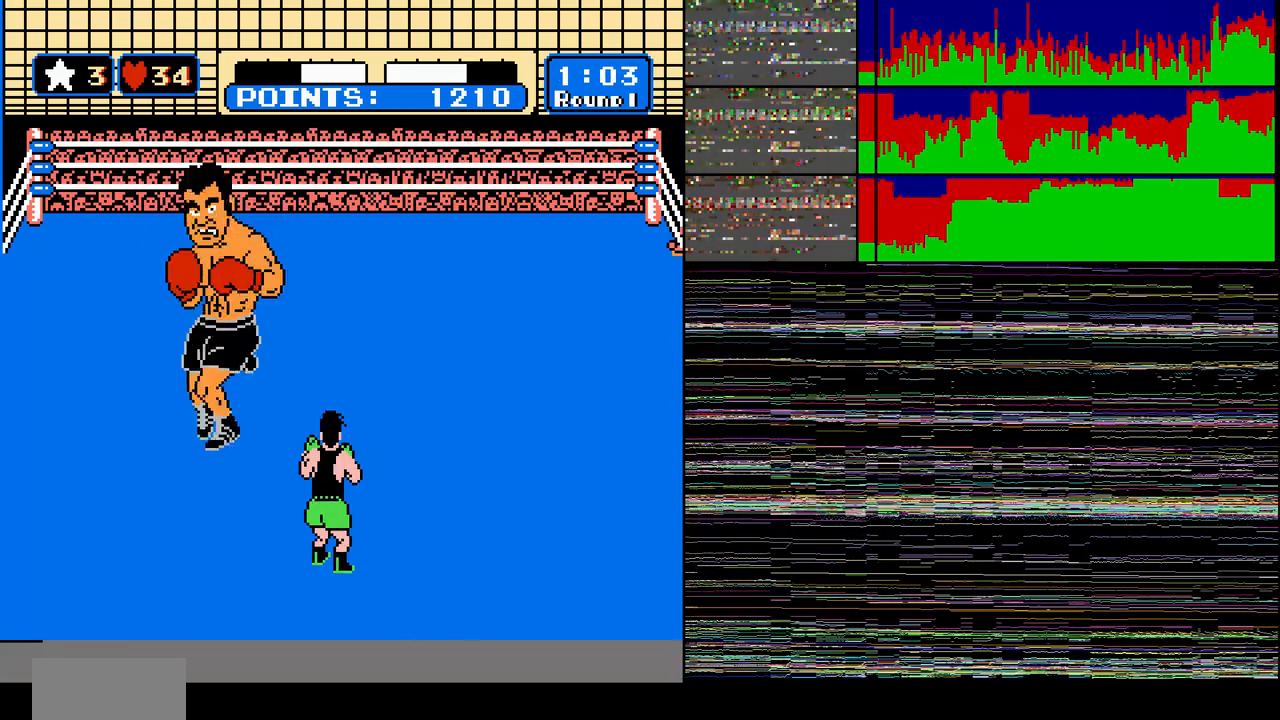
Gameplay with a controller (Nintendo layout); each line is a JSON object with the inputs held at the frame after it. "events" lists button and stick changes between this image and that frame as [ms after this image, input, new state], when the widget could be followed in between. Not read: L3 R3.
{"buttons": ["B", "DPAD_UP"], "events": [[67, "START", "down"], [167, "START", "up"], [267, "DPAD_RIGHT", "down"], [400, "DPAD_RIGHT", "up"], [400, "DPAD_UP", "down"], [434, "B", "down"]]}
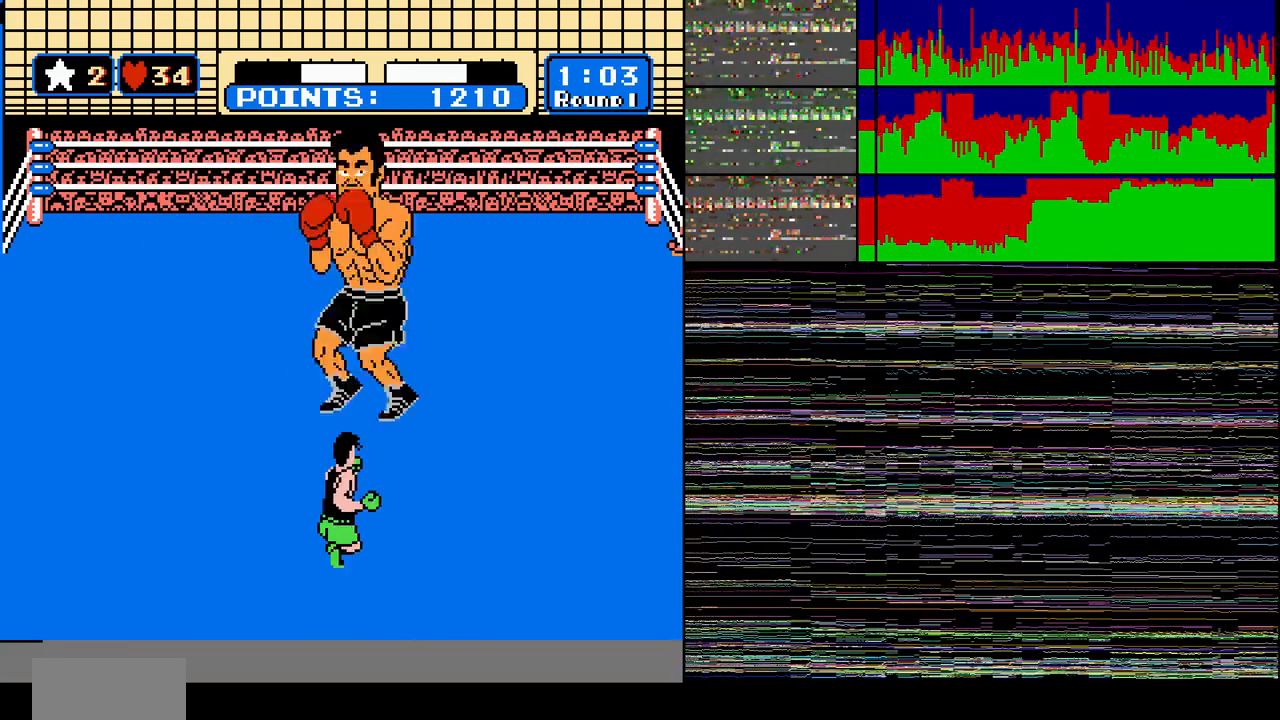
{"buttons": ["DPAD_UP"], "events": [[201, "B", "up"], [234, "A", "down"], [301, "A", "up"], [334, "DPAD_UP", "up"], [434, "DPAD_UP", "down"]]}
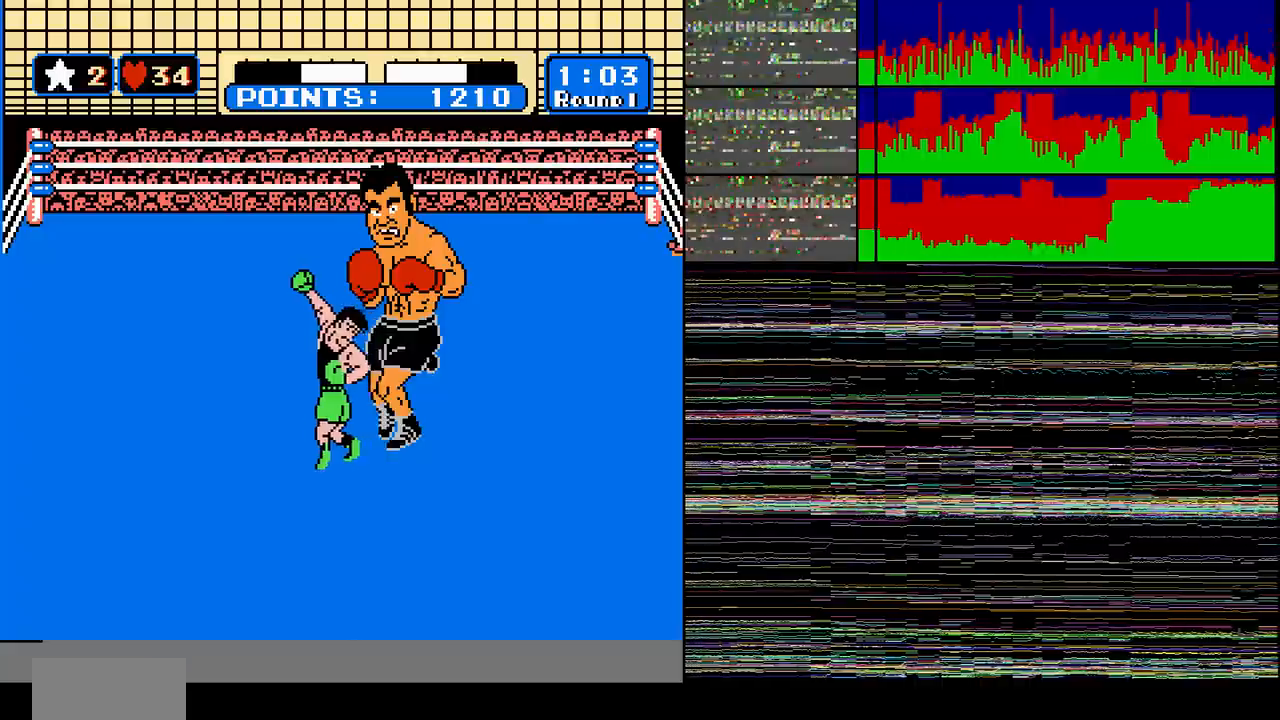
{"buttons": [], "events": [[33, "A", "down"], [133, "A", "up"], [167, "DPAD_UP", "up"], [200, "DPAD_RIGHT", "down"], [334, "A", "down"], [334, "DPAD_RIGHT", "up"], [334, "DPAD_UP", "down"], [500, "A", "up"], [500, "DPAD_UP", "up"]]}
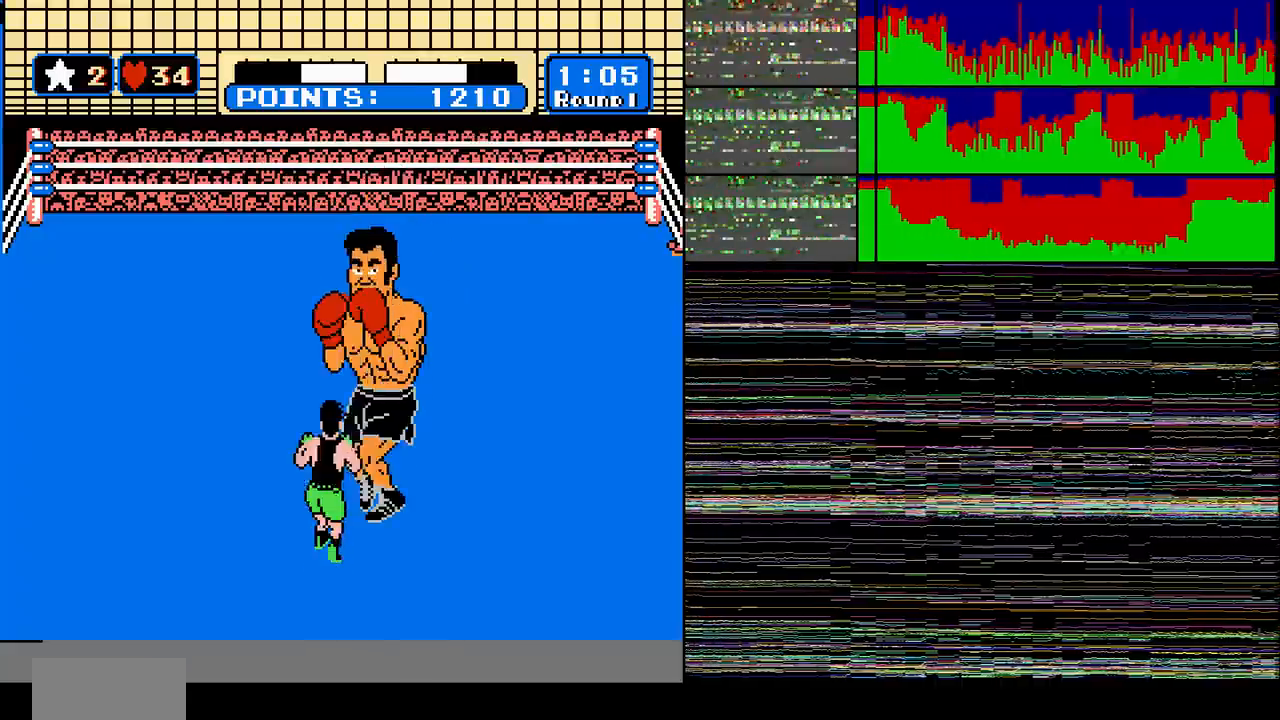
{"buttons": ["DPAD_UP"], "events": [[201, "DPAD_RIGHT", "down"], [334, "A", "down"], [334, "DPAD_RIGHT", "up"], [334, "DPAD_UP", "down"], [434, "A", "up"]]}
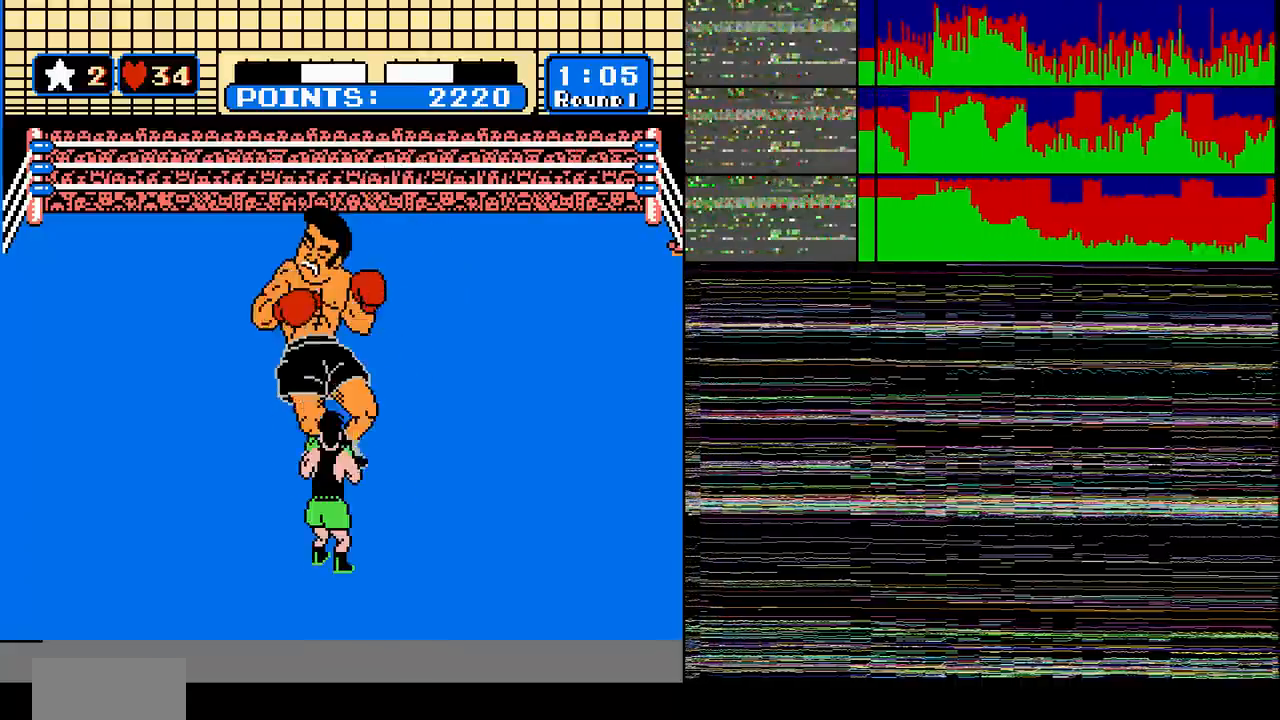
{"buttons": ["B"], "events": [[167, "DPAD_UP", "up"], [300, "B", "down"]]}
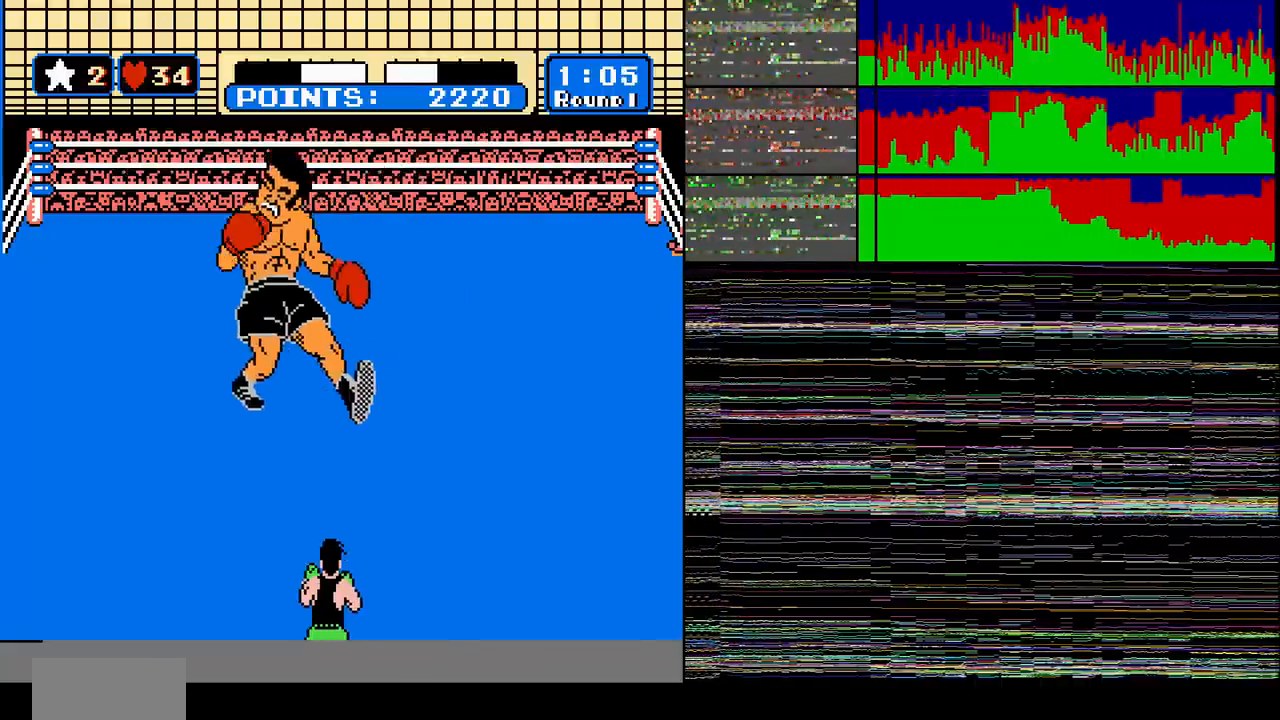
{"buttons": ["DPAD_UP"], "events": [[134, "DPAD_UP", "down"], [201, "B", "up"]]}
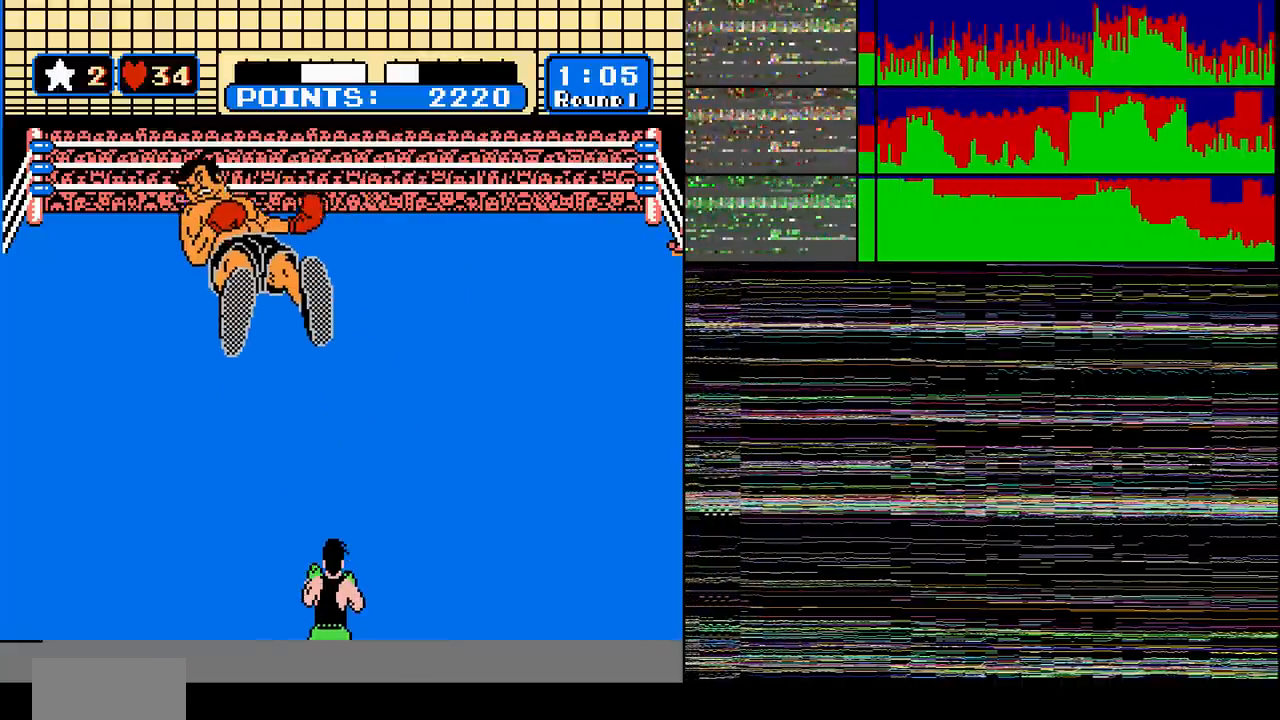
{"buttons": ["A", "DPAD_UP"], "events": [[100, "DPAD_UP", "up"], [300, "B", "down"], [300, "DPAD_UP", "down"], [434, "B", "up"], [500, "A", "down"]]}
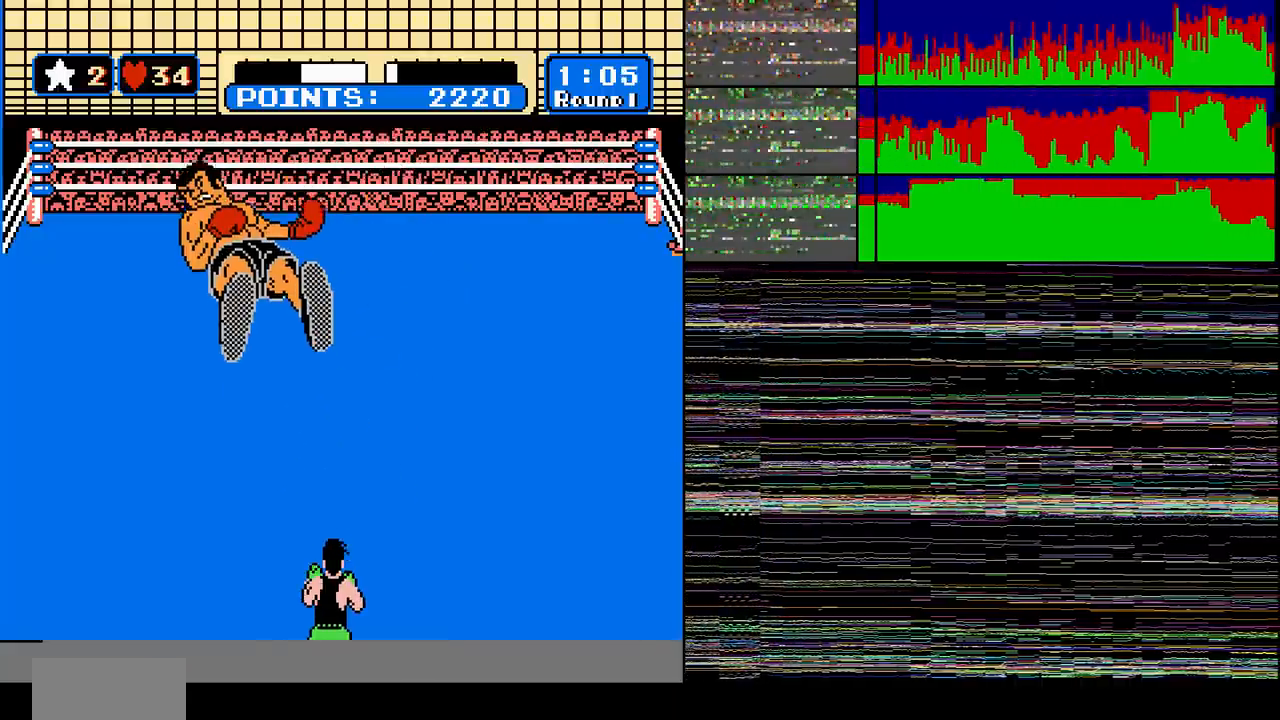
{"buttons": ["DPAD_UP"], "events": [[67, "A", "up"], [134, "DPAD_UP", "up"], [301, "DPAD_UP", "down"], [367, "DPAD_UP", "up"], [468, "DPAD_UP", "down"]]}
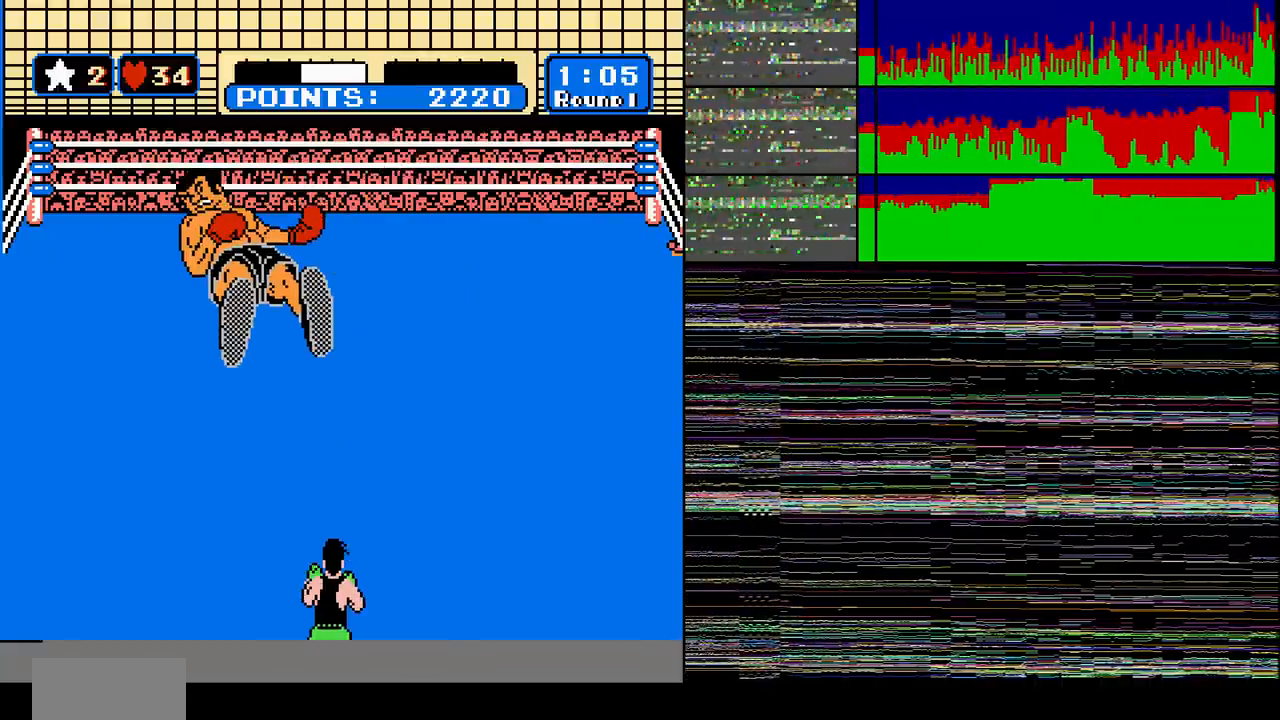
{"buttons": ["B"], "events": [[33, "DPAD_UP", "up"], [400, "DPAD_UP", "down"], [467, "B", "down"], [467, "DPAD_UP", "up"]]}
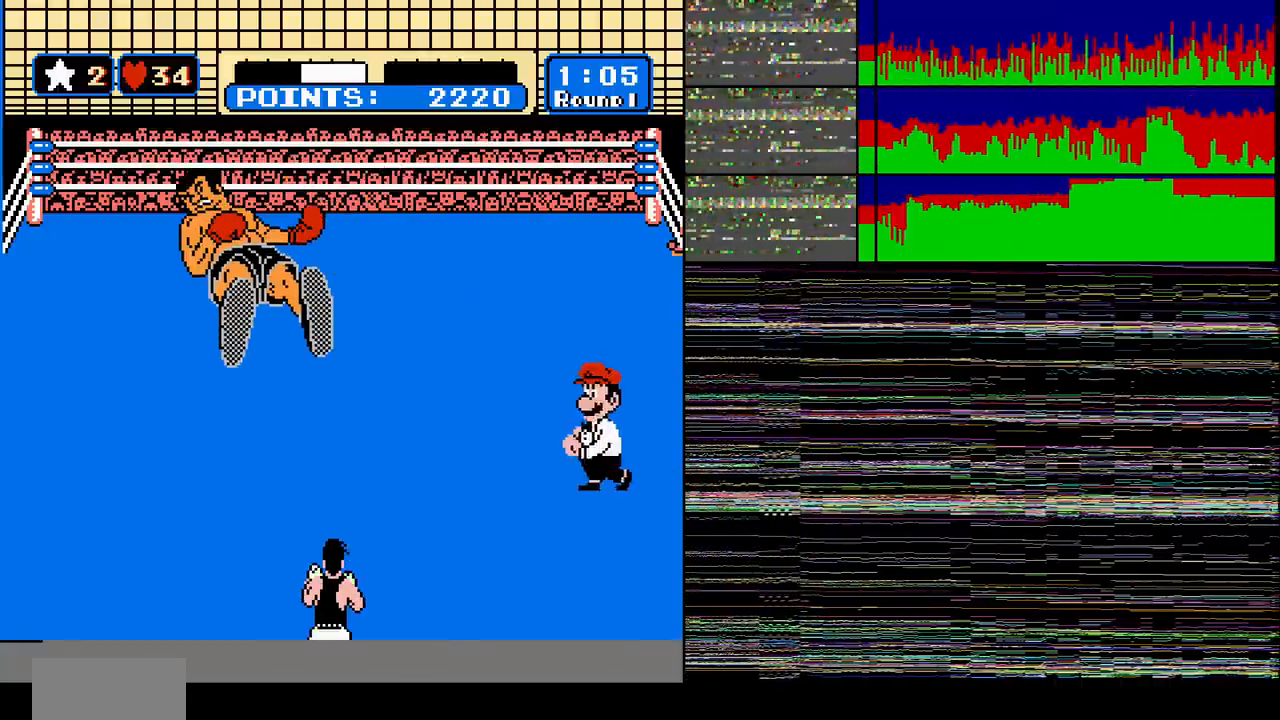
{"buttons": ["DPAD_UP"], "events": [[34, "B", "up"], [167, "DPAD_RIGHT", "down"], [301, "B", "down"], [301, "DPAD_RIGHT", "up"], [434, "B", "up"], [468, "DPAD_UP", "down"]]}
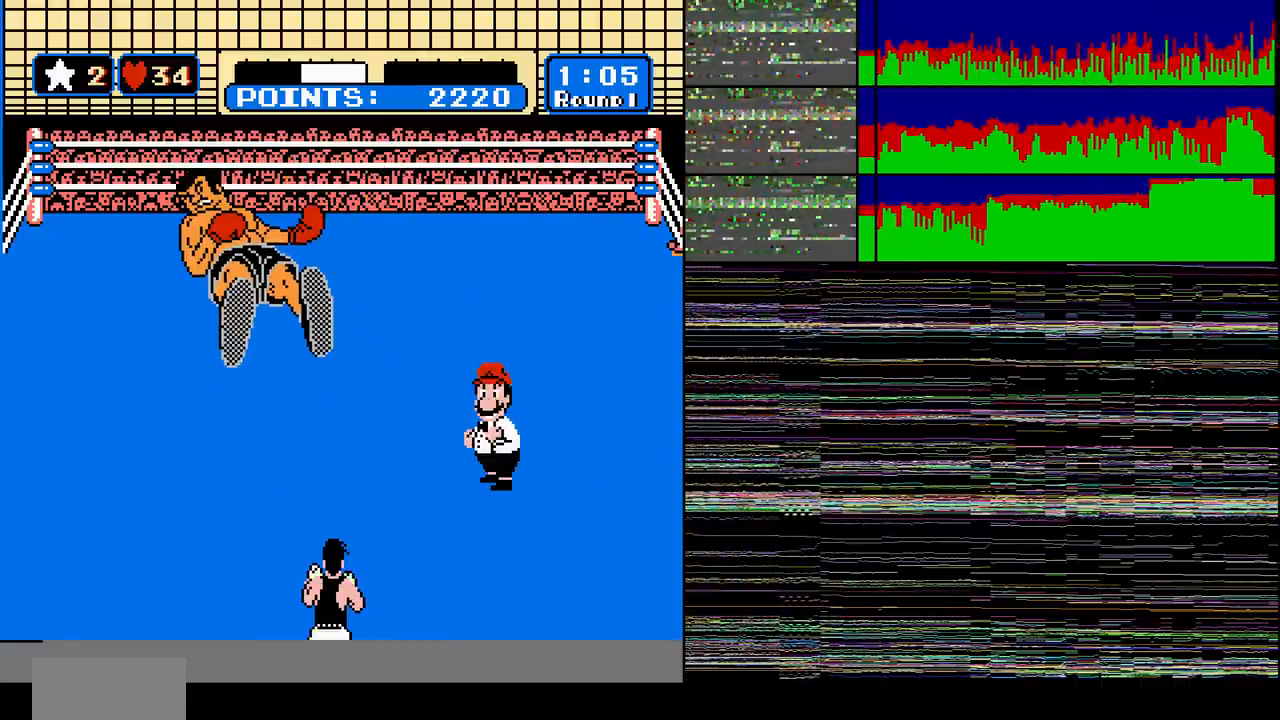
{"buttons": ["DPAD_RIGHT"], "events": [[100, "DPAD_UP", "up"], [200, "B", "down"], [300, "DPAD_UP", "down"], [400, "B", "up"], [467, "DPAD_UP", "up"], [500, "DPAD_RIGHT", "down"]]}
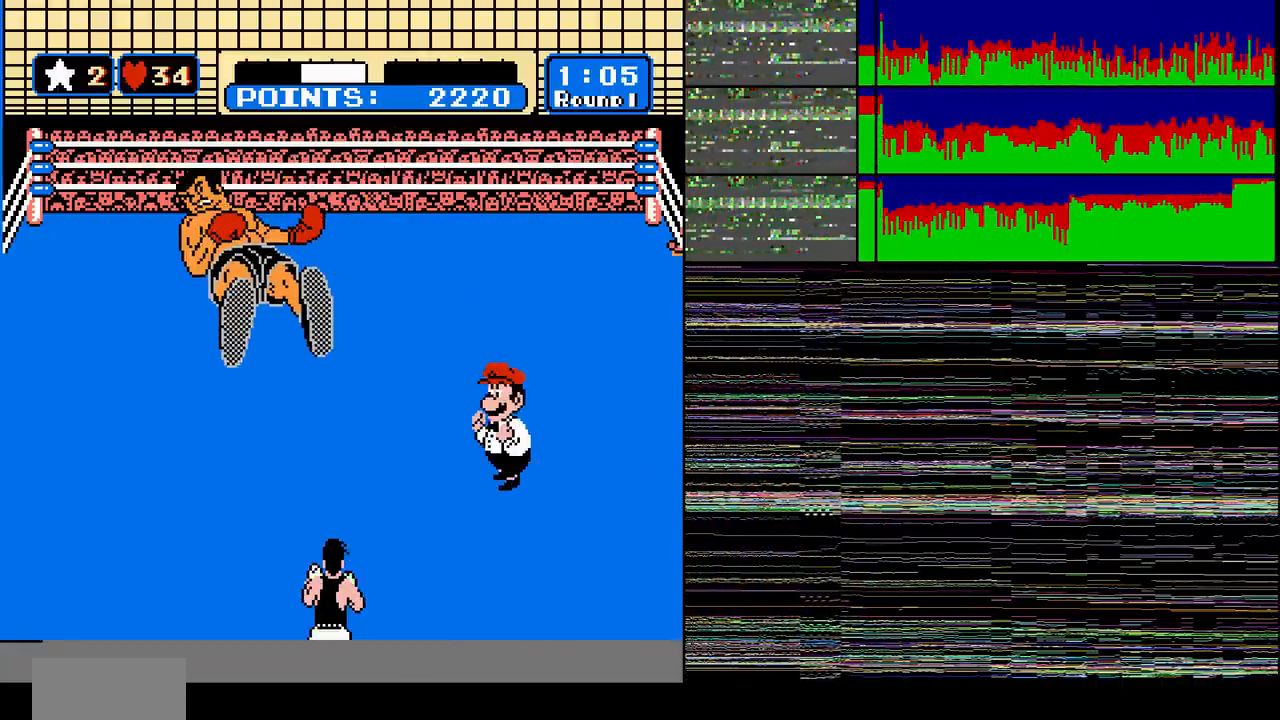
{"buttons": [], "events": [[301, "B", "down"], [301, "DPAD_DOWN", "down"], [301, "DPAD_RIGHT", "up"], [401, "B", "up"], [468, "DPAD_DOWN", "up"]]}
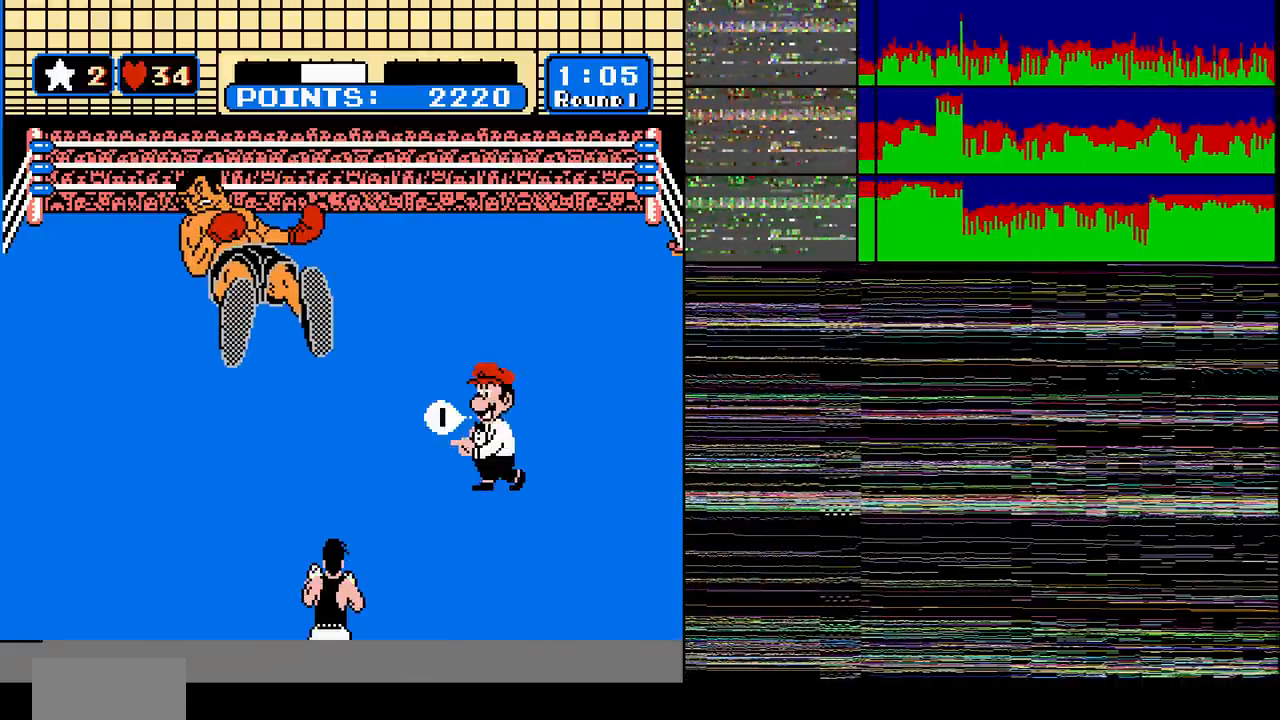
{"buttons": [], "events": [[133, "B", "down"], [233, "B", "up"]]}
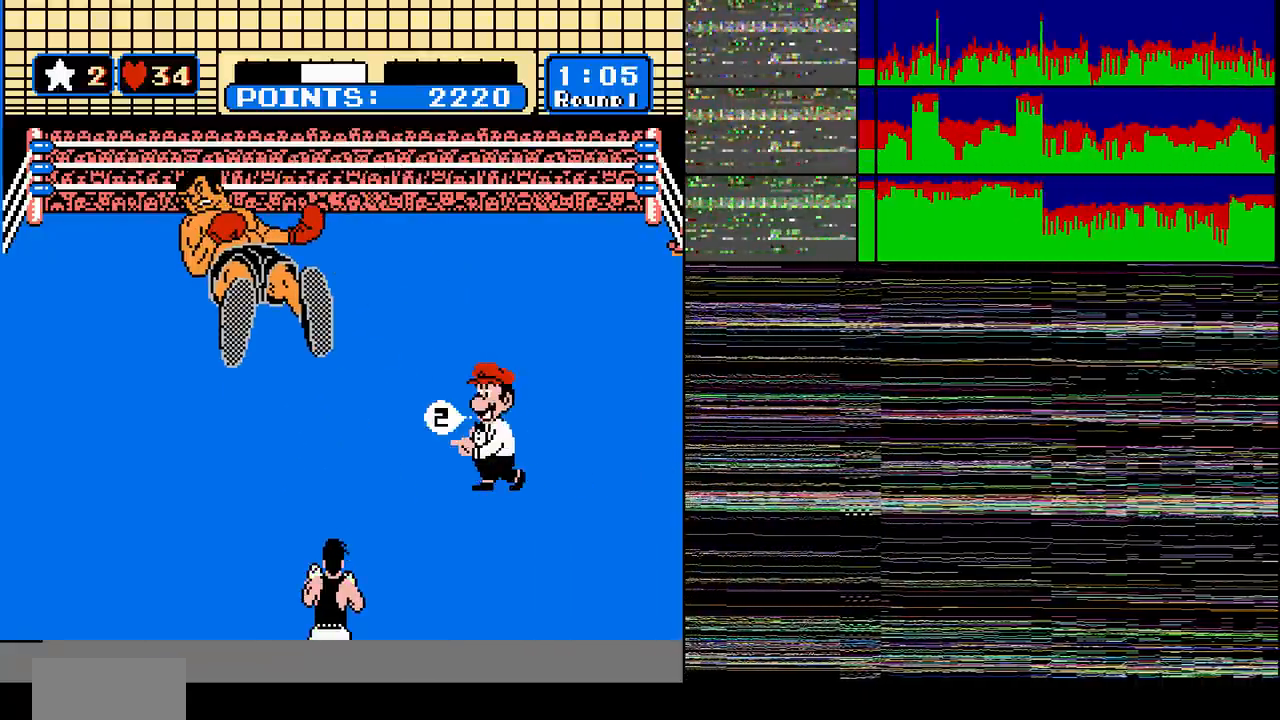
{"buttons": ["DPAD_DOWN"], "events": [[100, "DPAD_RIGHT", "down"], [234, "DPAD_RIGHT", "up"], [401, "DPAD_DOWN", "down"]]}
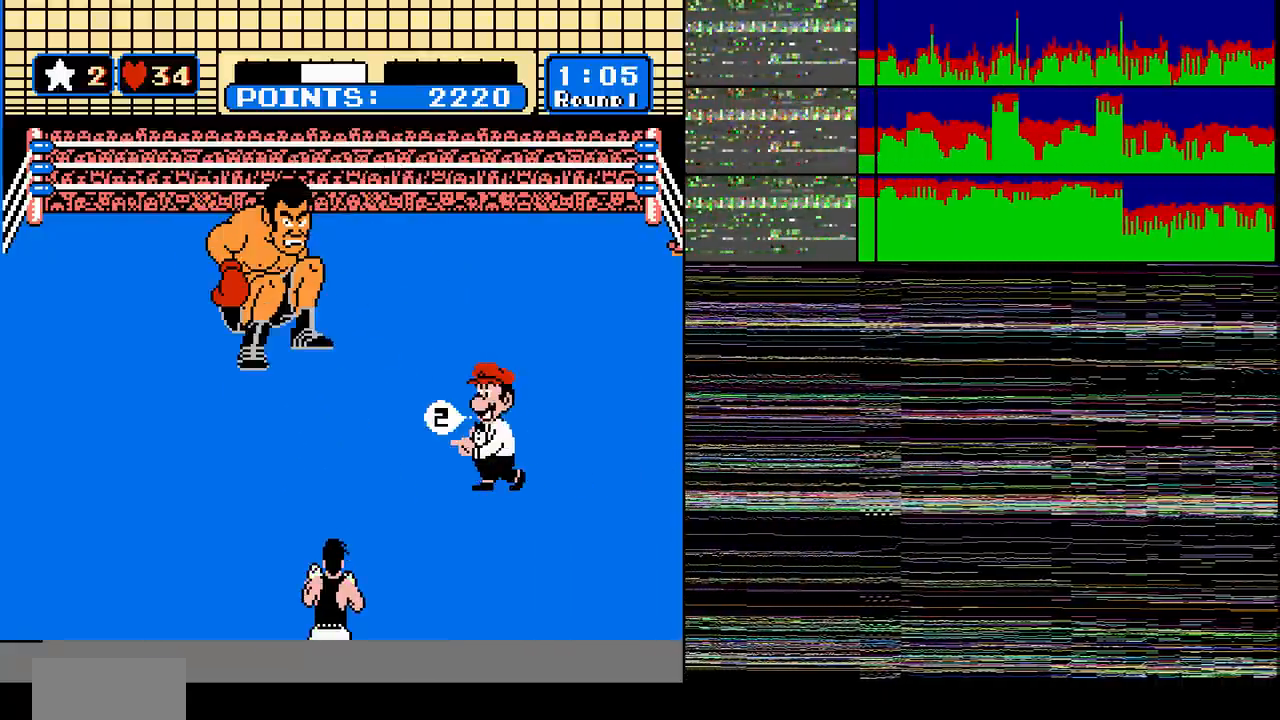
{"buttons": ["START"], "events": [[67, "DPAD_DOWN", "up"], [267, "DPAD_RIGHT", "down"], [400, "DPAD_RIGHT", "up"], [400, "START", "down"]]}
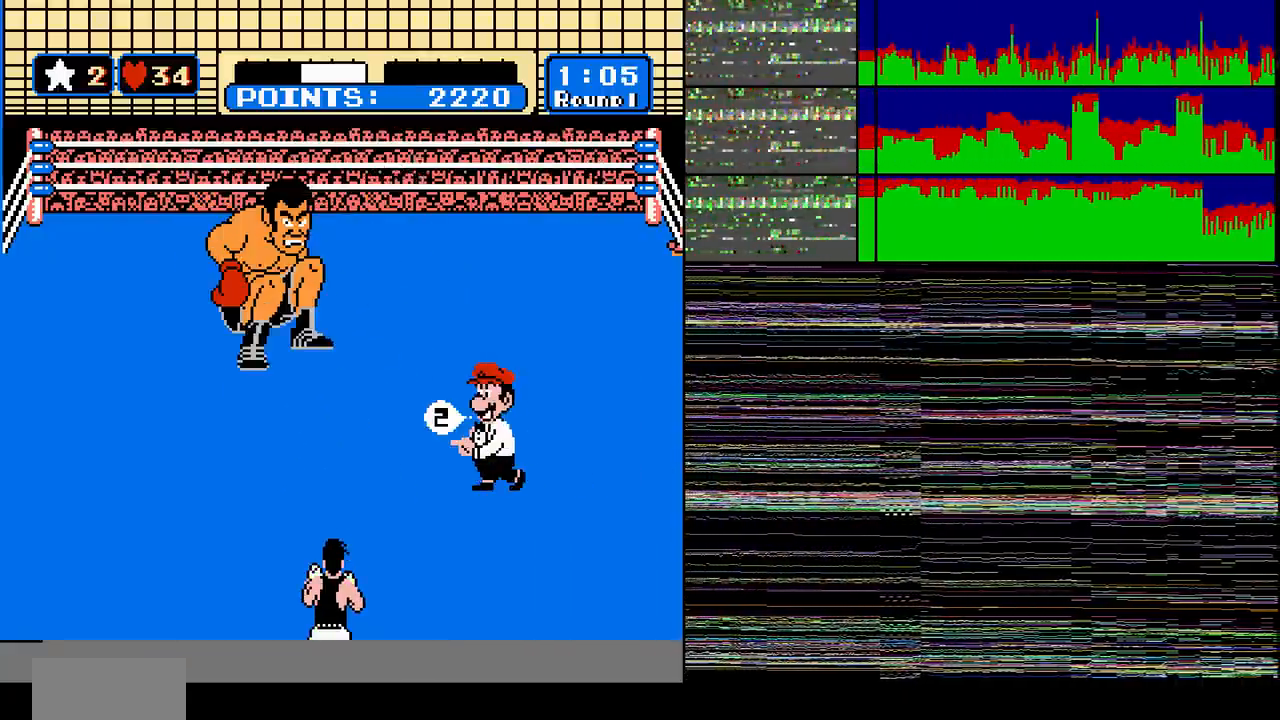
{"buttons": ["B"], "events": [[34, "START", "up"], [167, "DPAD_RIGHT", "down"], [234, "DPAD_RIGHT", "up"], [234, "DPAD_UP", "down"], [301, "B", "down"], [301, "DPAD_UP", "up"]]}
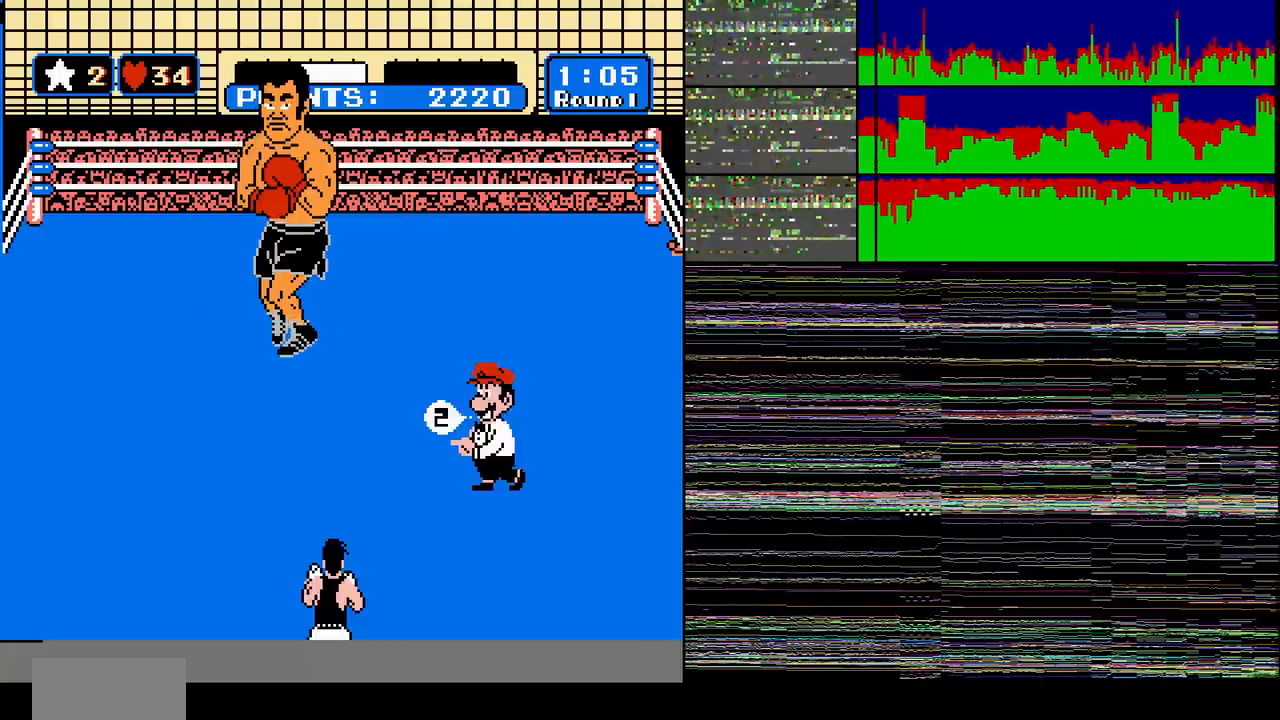
{"buttons": ["B", "DPAD_UP"], "events": [[100, "B", "up"], [133, "DPAD_UP", "down"], [200, "DPAD_UP", "up"], [300, "B", "down"], [300, "DPAD_UP", "down"], [367, "B", "up"], [467, "B", "down"]]}
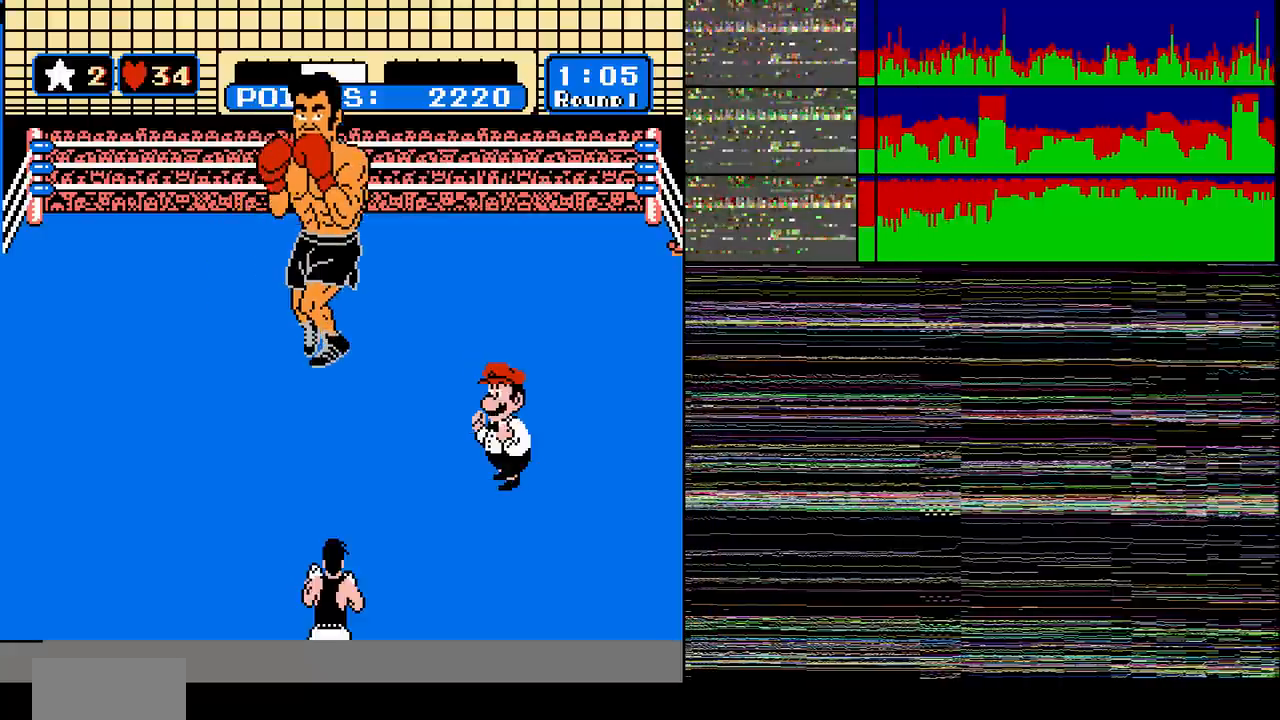
{"buttons": ["B"], "events": [[100, "B", "up"], [134, "DPAD_UP", "up"], [468, "B", "down"]]}
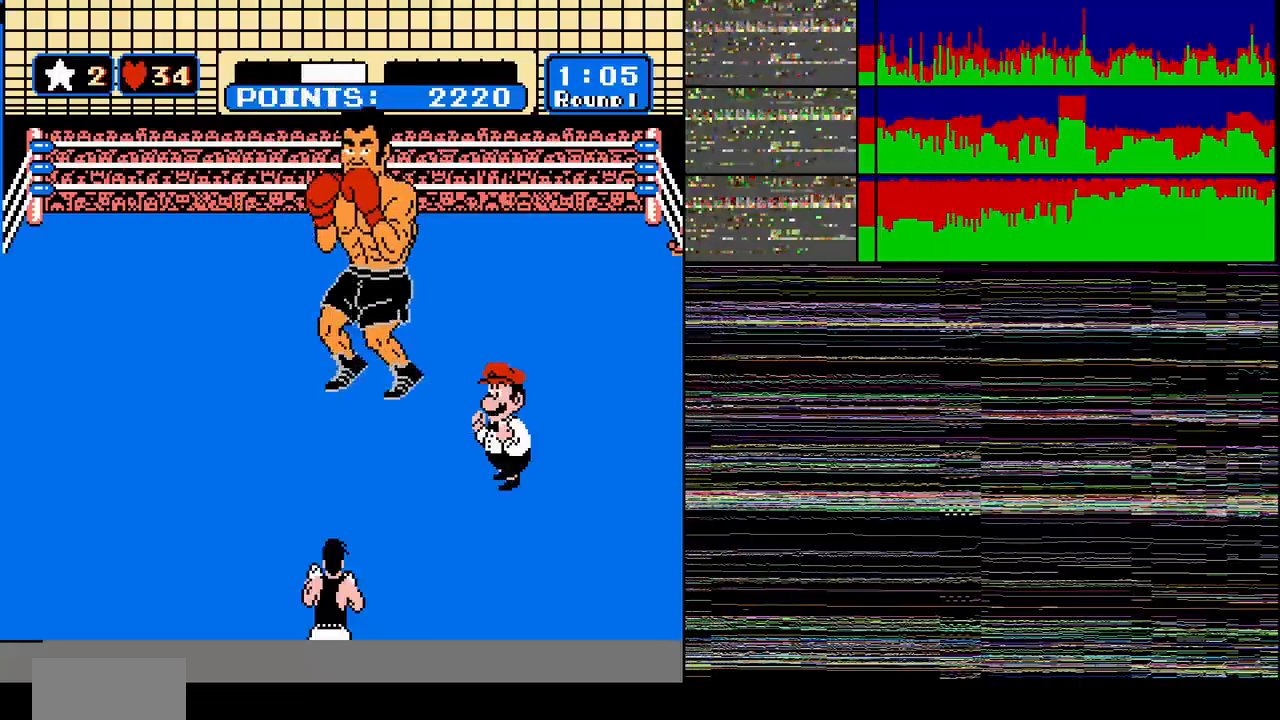
{"buttons": [], "events": [[233, "DPAD_UP", "down"], [300, "B", "up"], [300, "DPAD_UP", "up"], [400, "B", "down"], [467, "B", "up"]]}
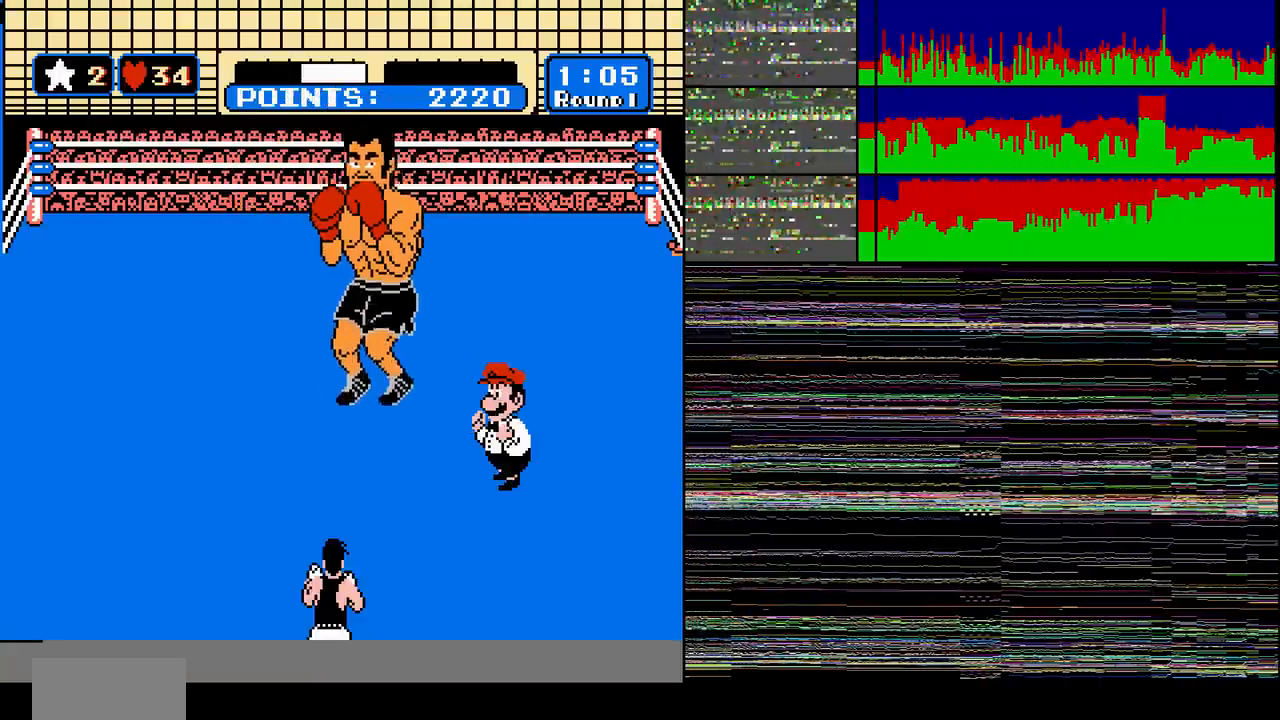
{"buttons": [], "events": [[67, "B", "down"], [134, "B", "up"], [134, "DPAD_UP", "down"], [201, "DPAD_UP", "up"]]}
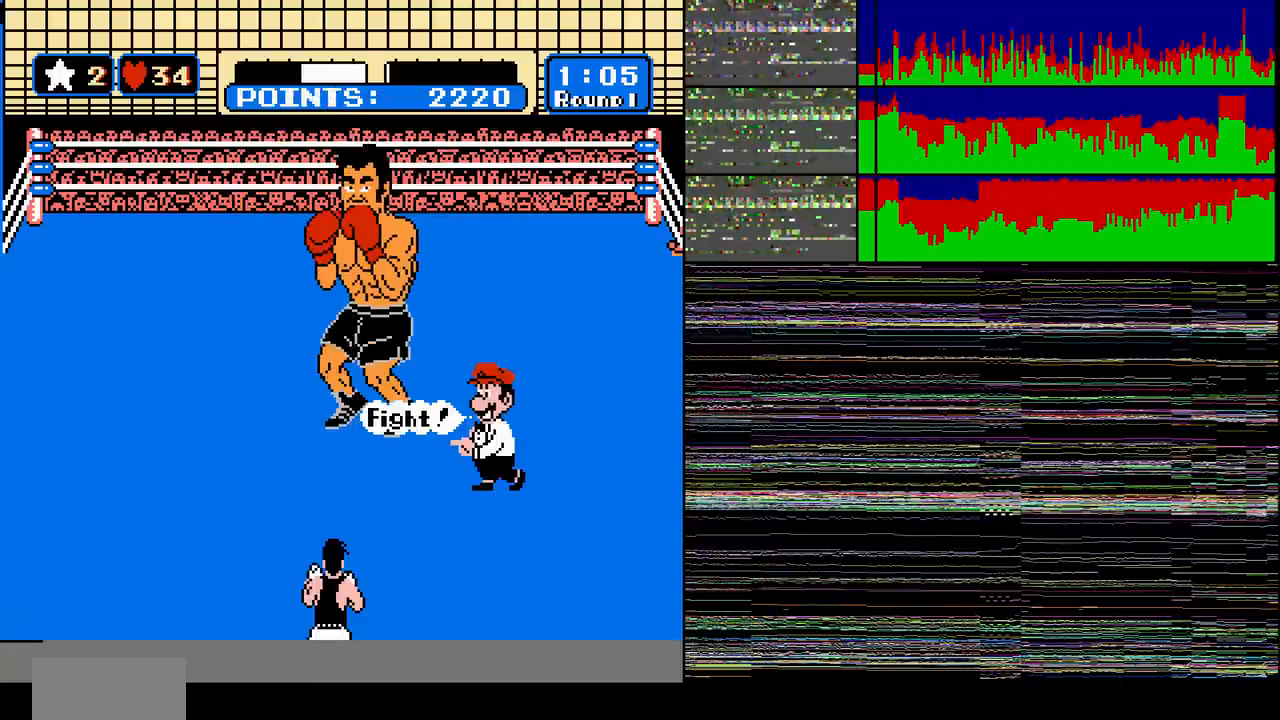
{"buttons": [], "events": [[167, "DPAD_UP", "down"], [300, "DPAD_UP", "up"]]}
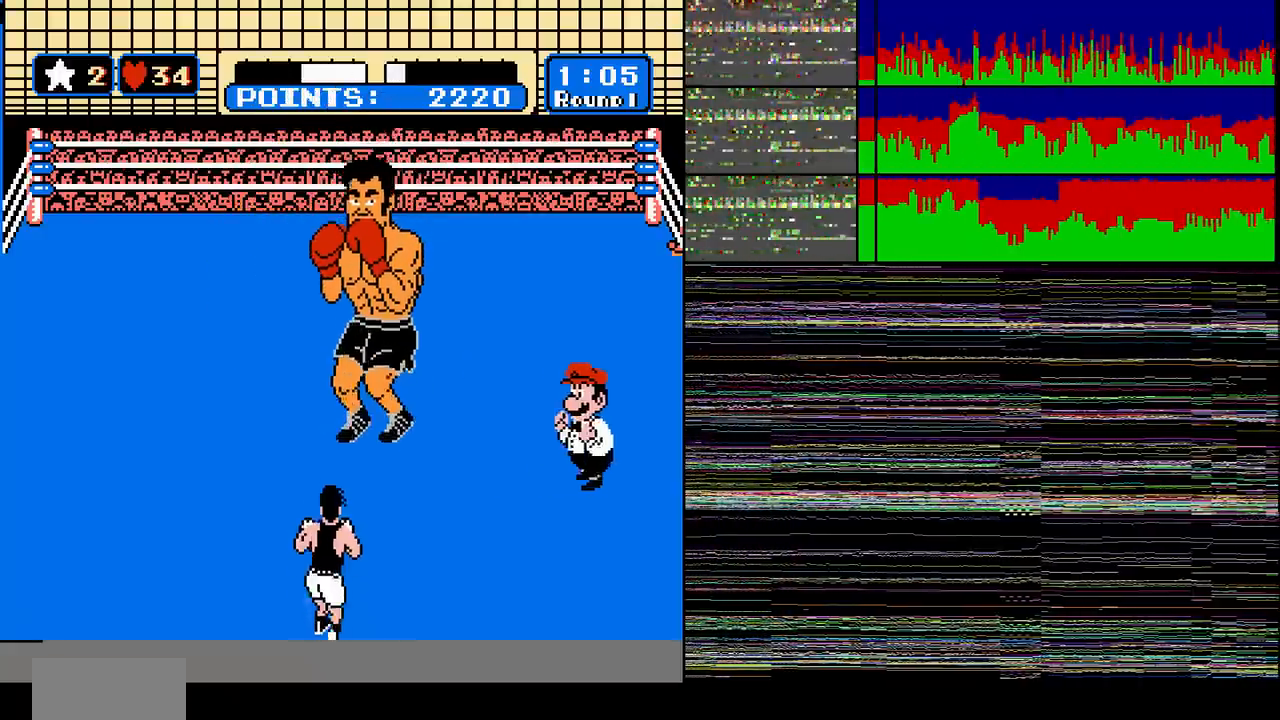
{"buttons": [], "events": [[34, "START", "down"], [100, "START", "up"], [134, "B", "down"], [201, "B", "up"]]}